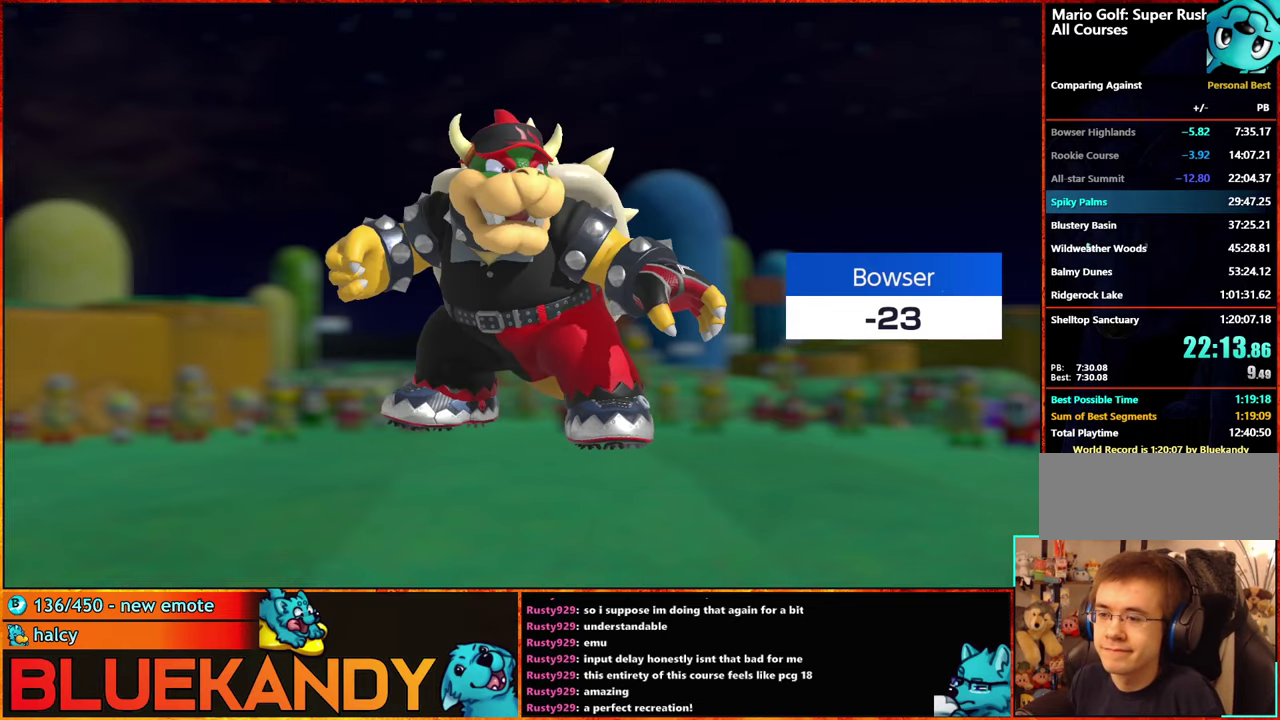
Gameplay with a controller (Nintendo layout); each line is a JSON object with the inputs held at the frame after it. "events" lists button and stick changes between this image and that frame as [ms after this image, input, new state], when the widget could be followed in between. Not read: L3 R3.
{"buttons": [], "left_stick": "center", "right_stick": "center", "events": [[67, "A", "down"], [67, "B", "down"], [117, "A", "up"], [117, "B", "up"], [233, "A", "down"], [233, "B", "down"], [300, "A", "up"], [300, "B", "up"], [383, "A", "down"], [383, "B", "down"], [433, "B", "up"], [450, "A", "up"]]}
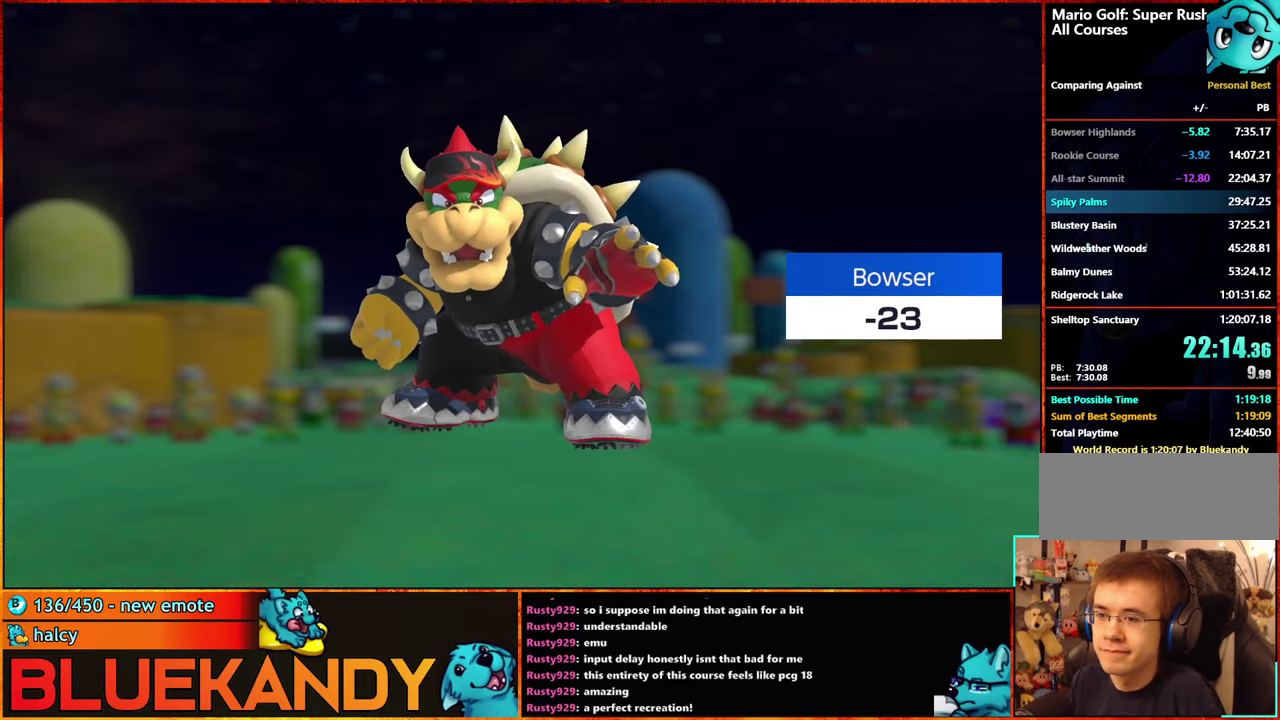
{"buttons": ["A", "B"], "left_stick": "center", "right_stick": "center", "events": [[17, "A", "down"], [17, "B", "down"], [67, "A", "up"], [67, "B", "up"], [283, "A", "down"], [283, "B", "down"], [367, "A", "up"], [367, "B", "up"], [417, "A", "down"], [417, "B", "down"]]}
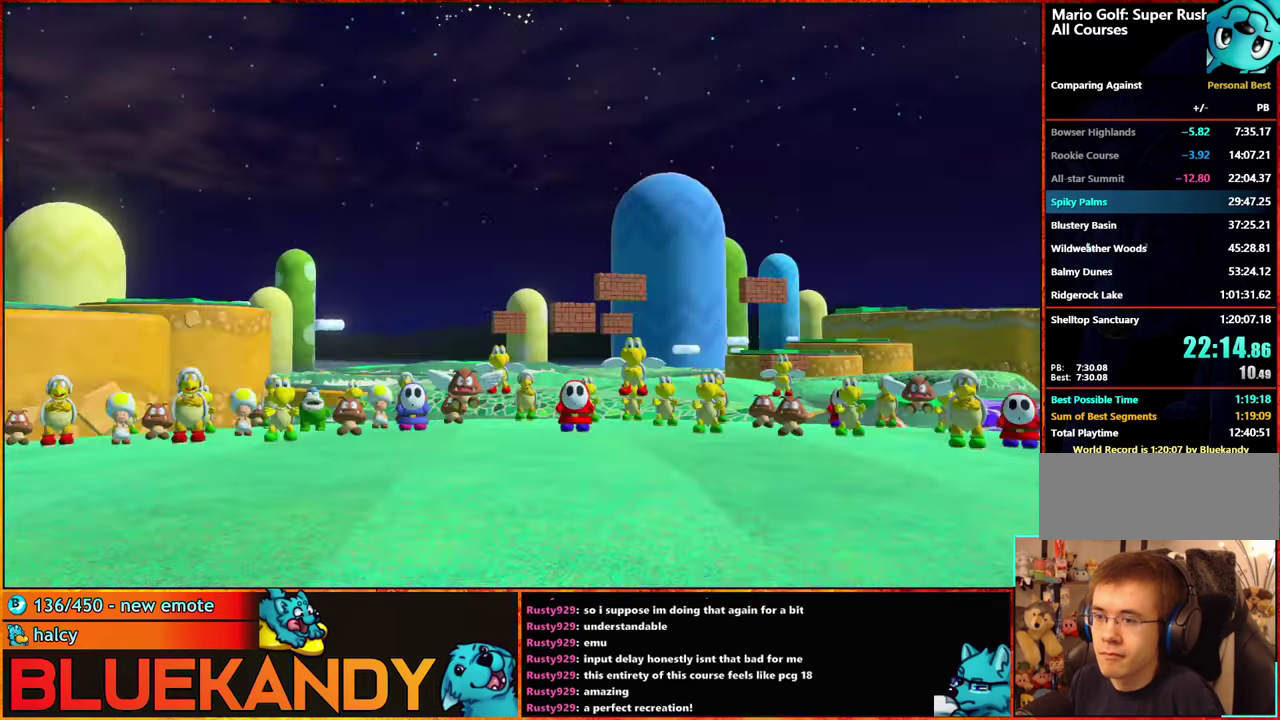
{"buttons": ["B"], "left_stick": "center", "right_stick": "center", "events": [[200, "A", "up"]]}
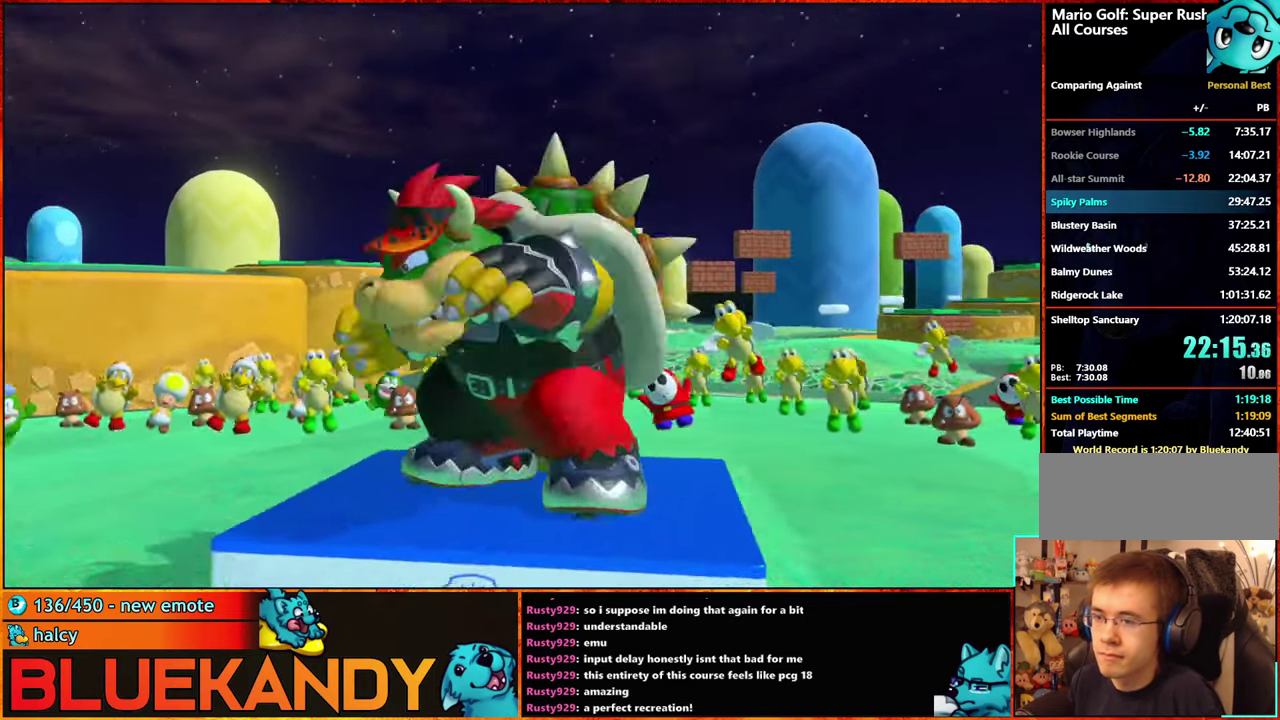
{"buttons": ["B"], "left_stick": "center", "right_stick": "center", "events": []}
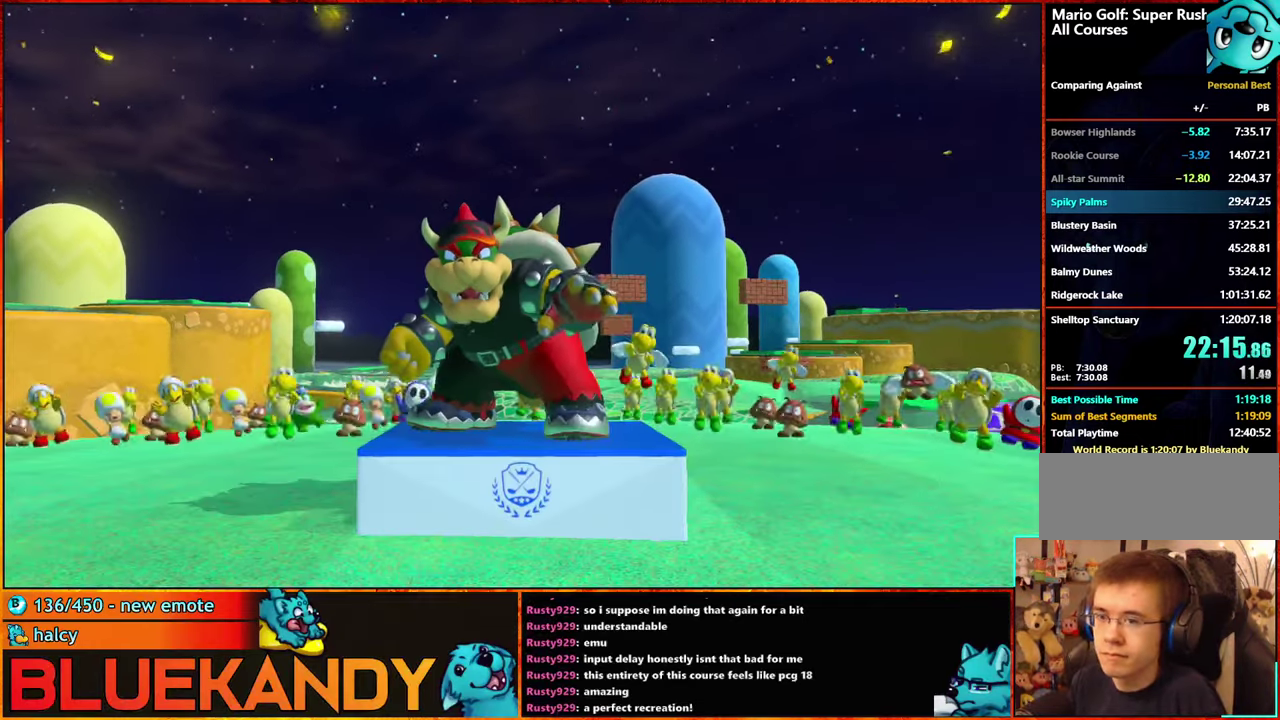
{"buttons": [], "left_stick": "center", "right_stick": "center", "events": [[333, "B", "up"], [417, "B", "down"], [483, "B", "up"]]}
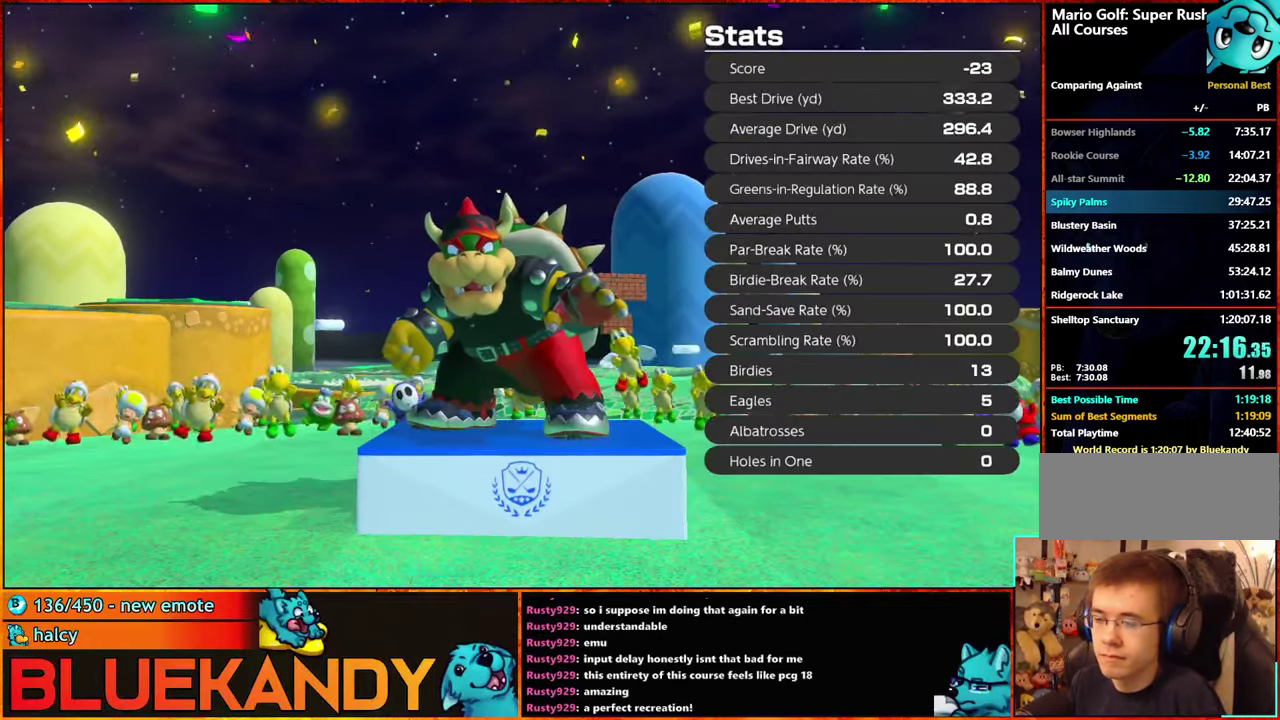
{"buttons": [], "left_stick": "center", "right_stick": "center", "events": [[50, "B", "down"], [133, "B", "up"], [233, "B", "down"], [283, "B", "up"], [367, "B", "down"], [467, "B", "up"]]}
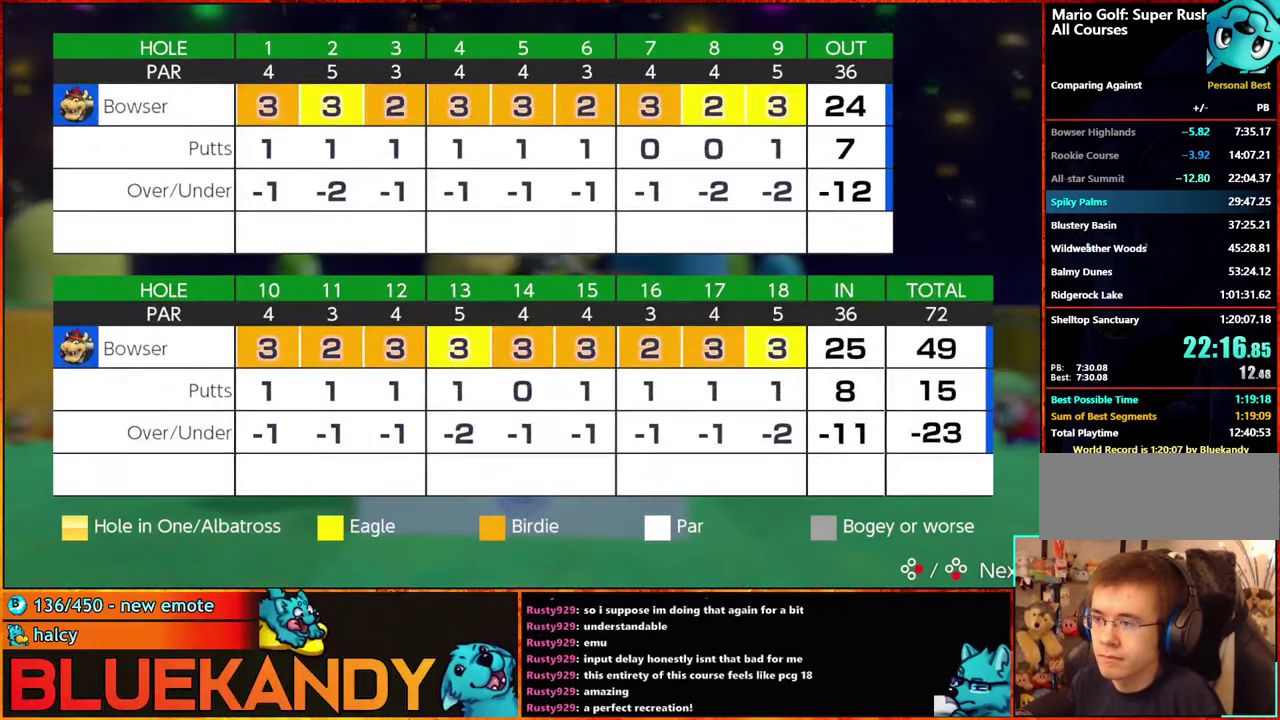
{"buttons": [], "left_stick": "center", "right_stick": "center", "events": [[17, "B", "down"], [100, "B", "up"], [333, "left_stick", "down"], [500, "left_stick", "center"]]}
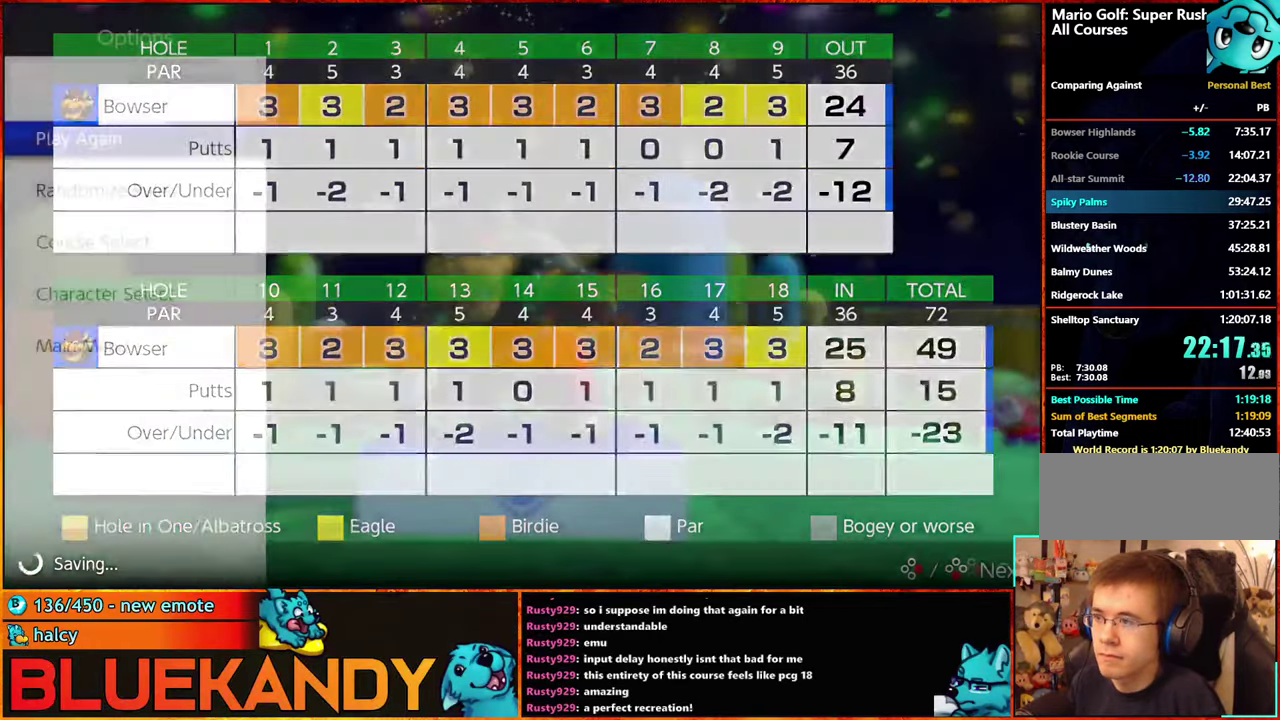
{"buttons": ["A"], "left_stick": "center", "right_stick": "center", "events": [[100, "left_stick", "down"], [234, "left_stick", "center"], [334, "left_stick", "down"], [434, "A", "down"], [484, "left_stick", "center"]]}
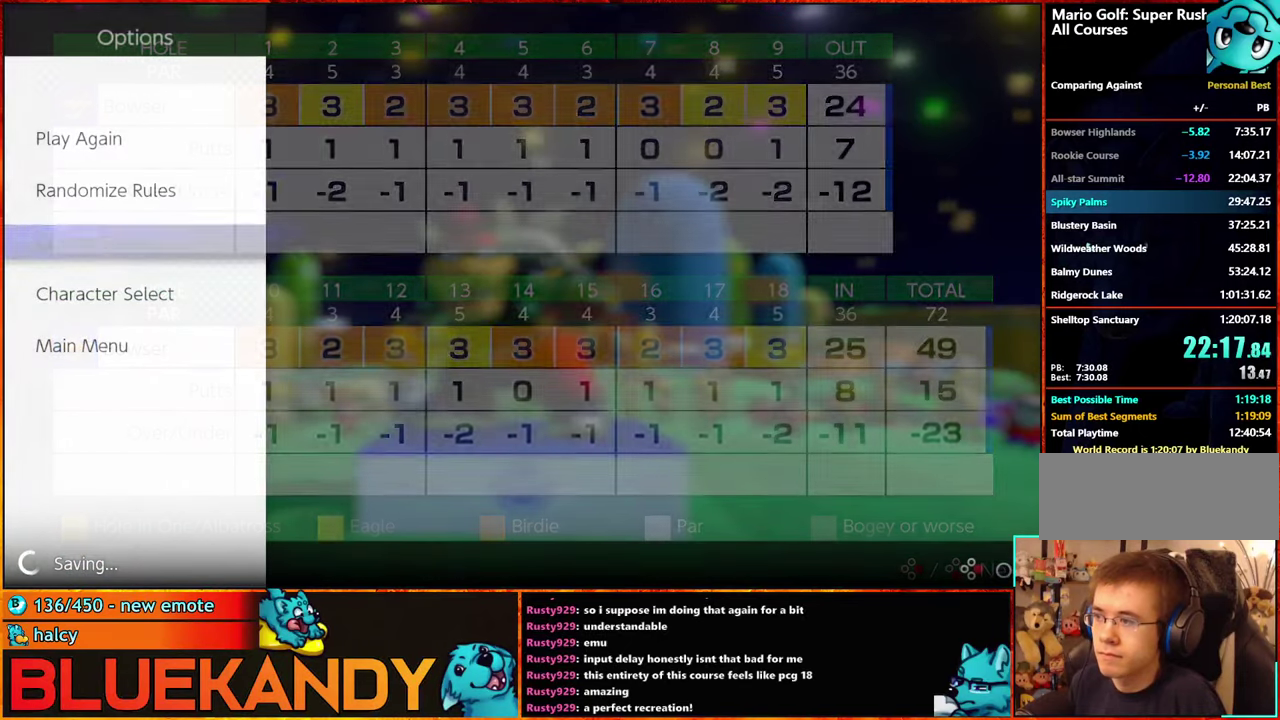
{"buttons": [], "left_stick": "center", "right_stick": "center", "events": [[34, "A", "up"]]}
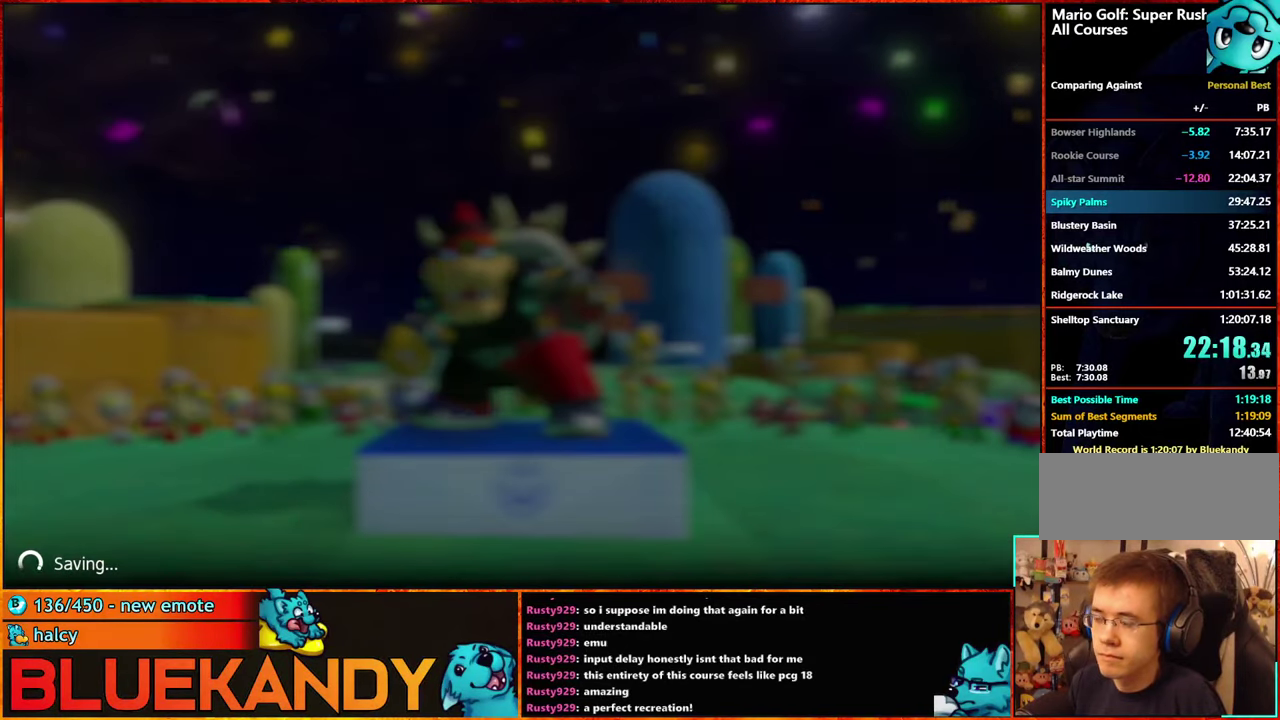
{"buttons": [], "left_stick": "center", "right_stick": "center", "events": []}
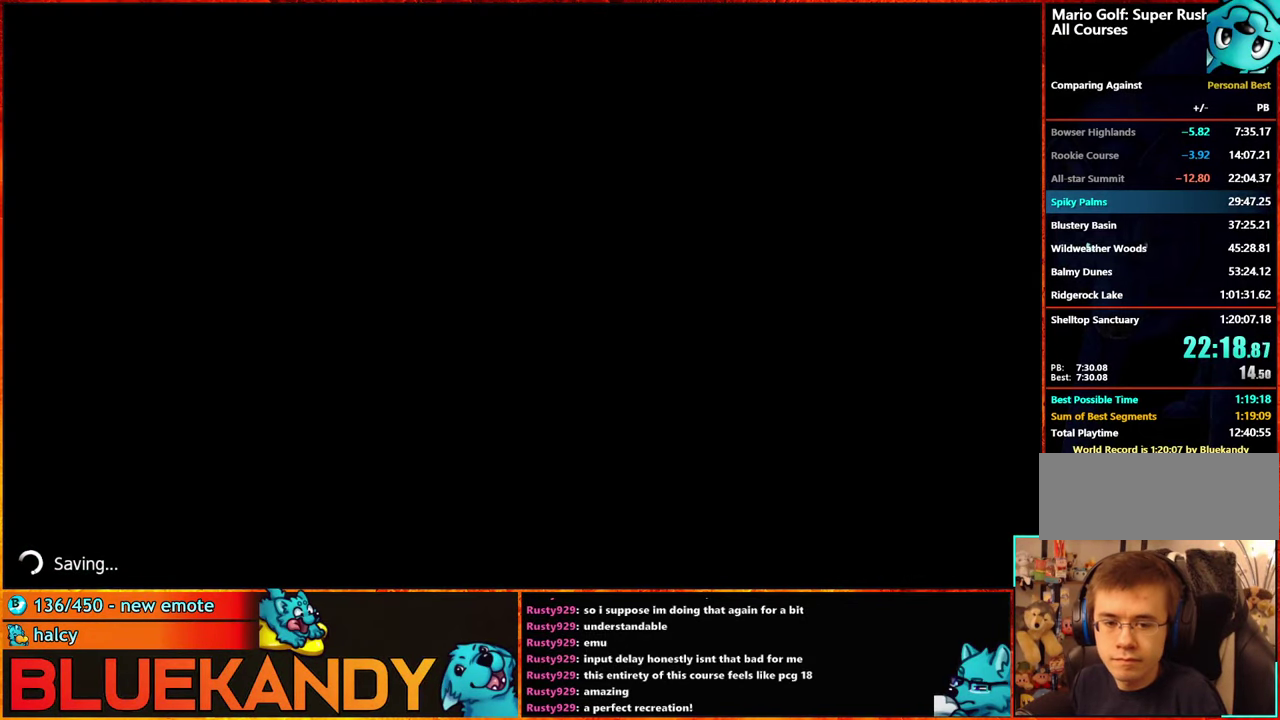
{"buttons": [], "left_stick": "center", "right_stick": "center", "events": []}
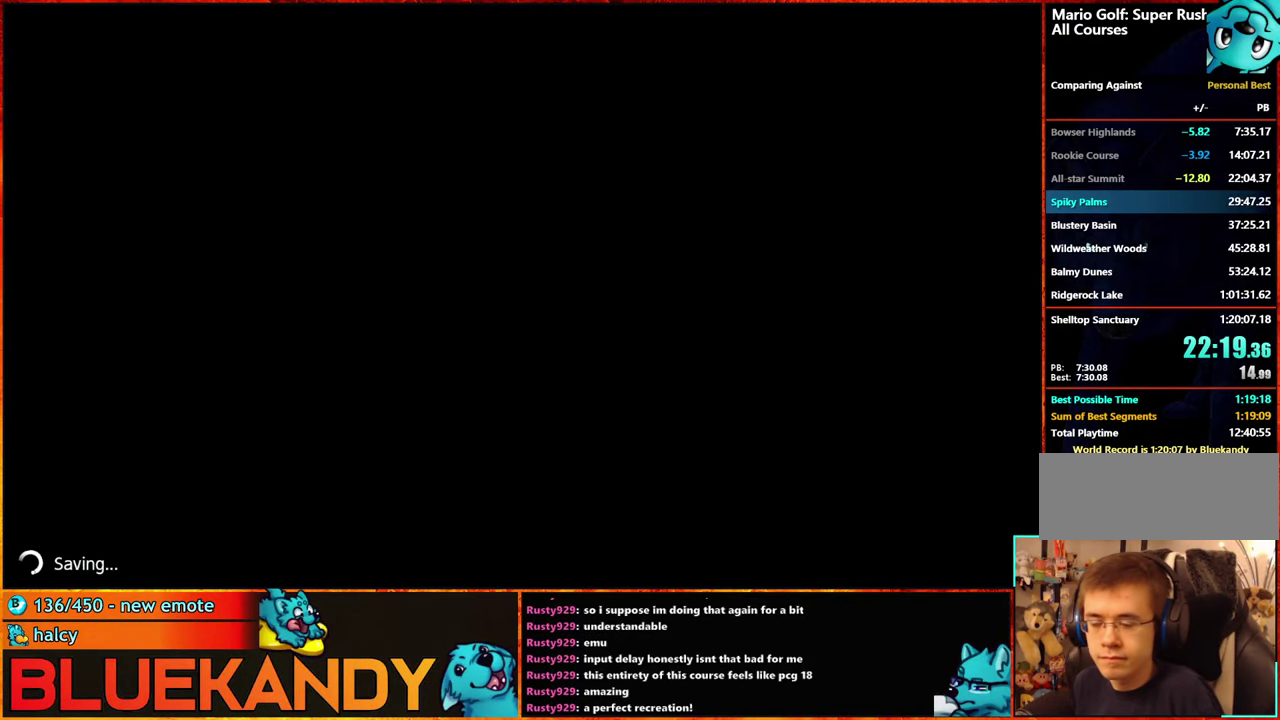
{"buttons": [], "left_stick": "center", "right_stick": "center", "events": []}
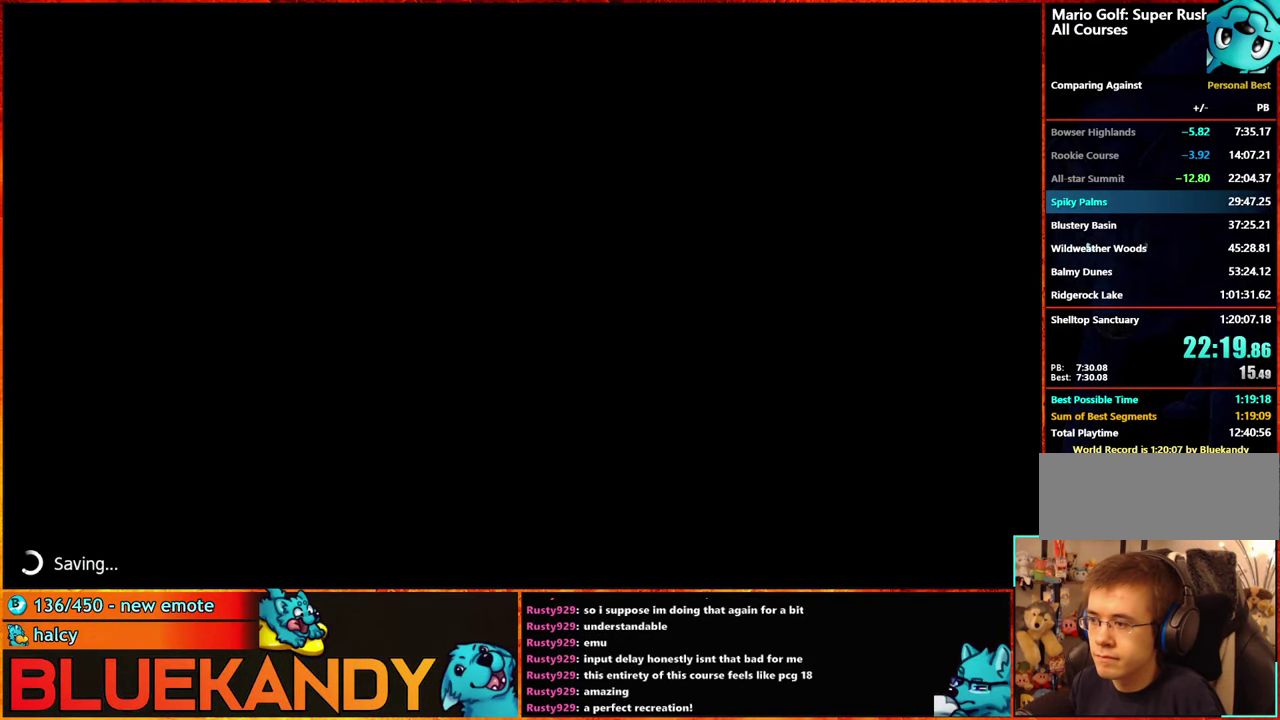
{"buttons": [], "left_stick": "center", "right_stick": "center", "events": []}
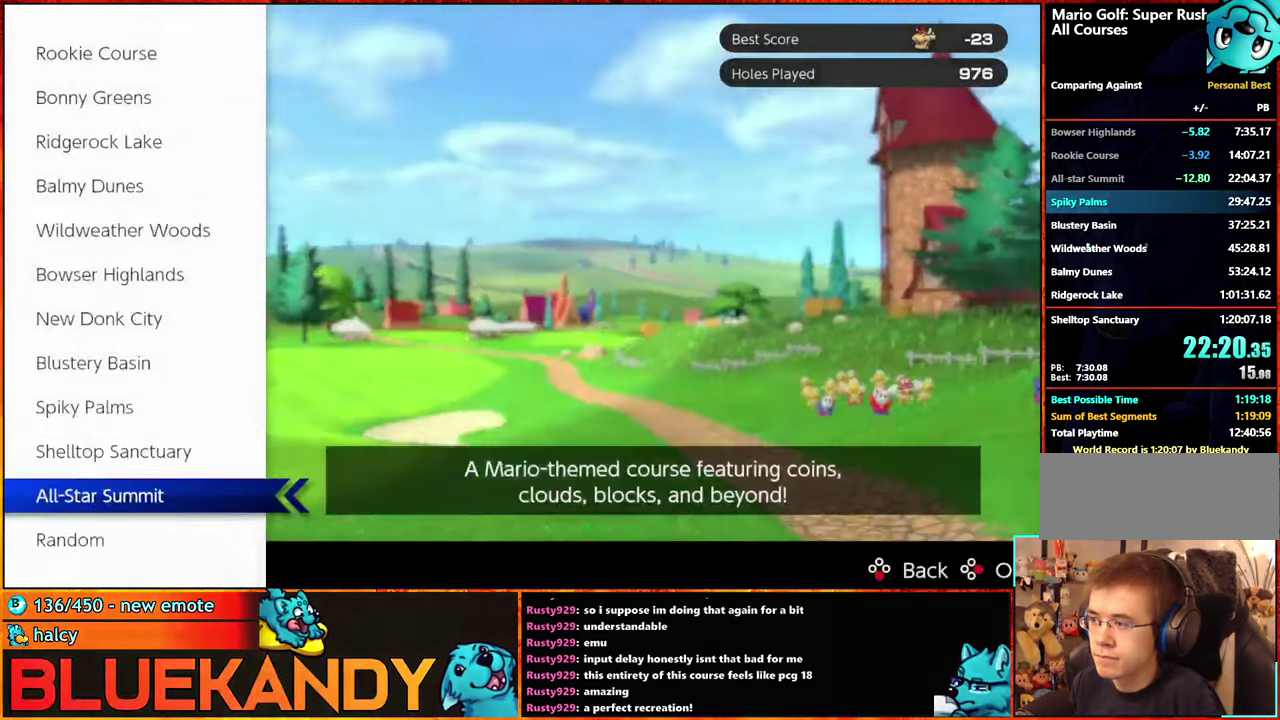
{"buttons": ["A"], "left_stick": "center", "right_stick": "center", "events": [[117, "DPAD_UP", "down"], [184, "DPAD_UP", "up"], [234, "DPAD_UP", "down"], [300, "DPAD_UP", "up"], [450, "A", "down"]]}
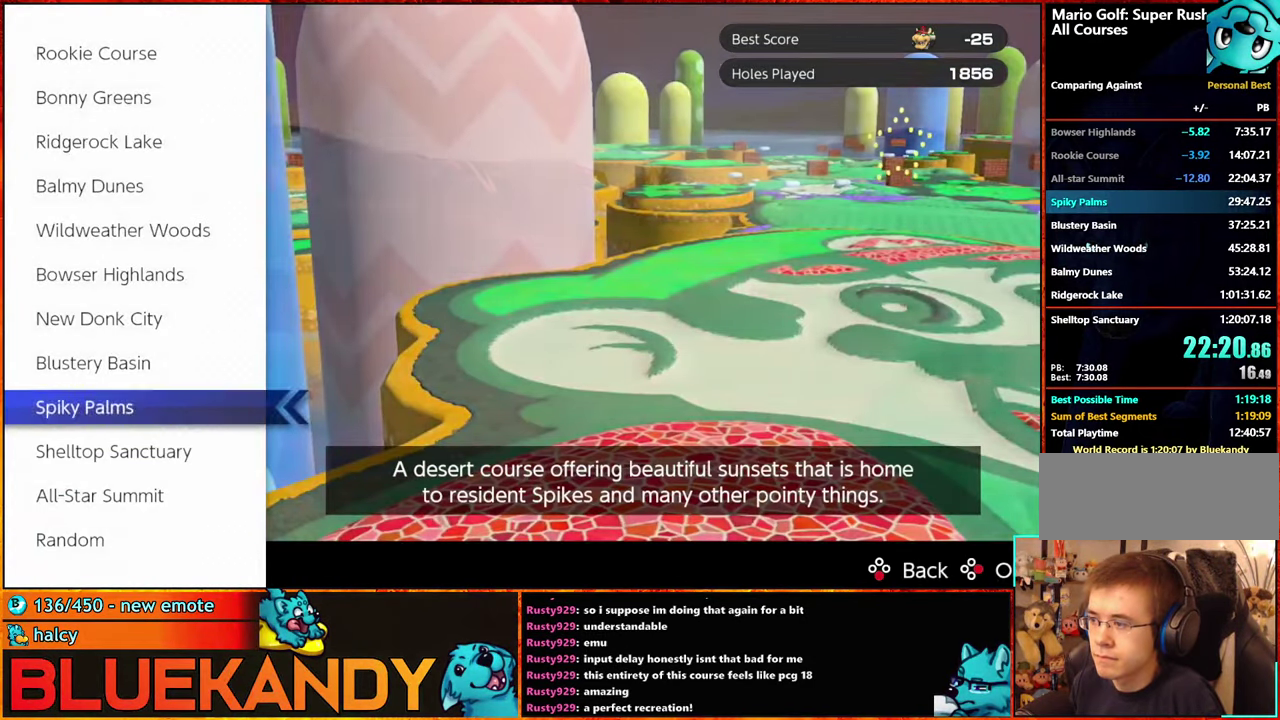
{"buttons": [], "left_stick": "center", "right_stick": "center", "events": [[217, "A", "up"]]}
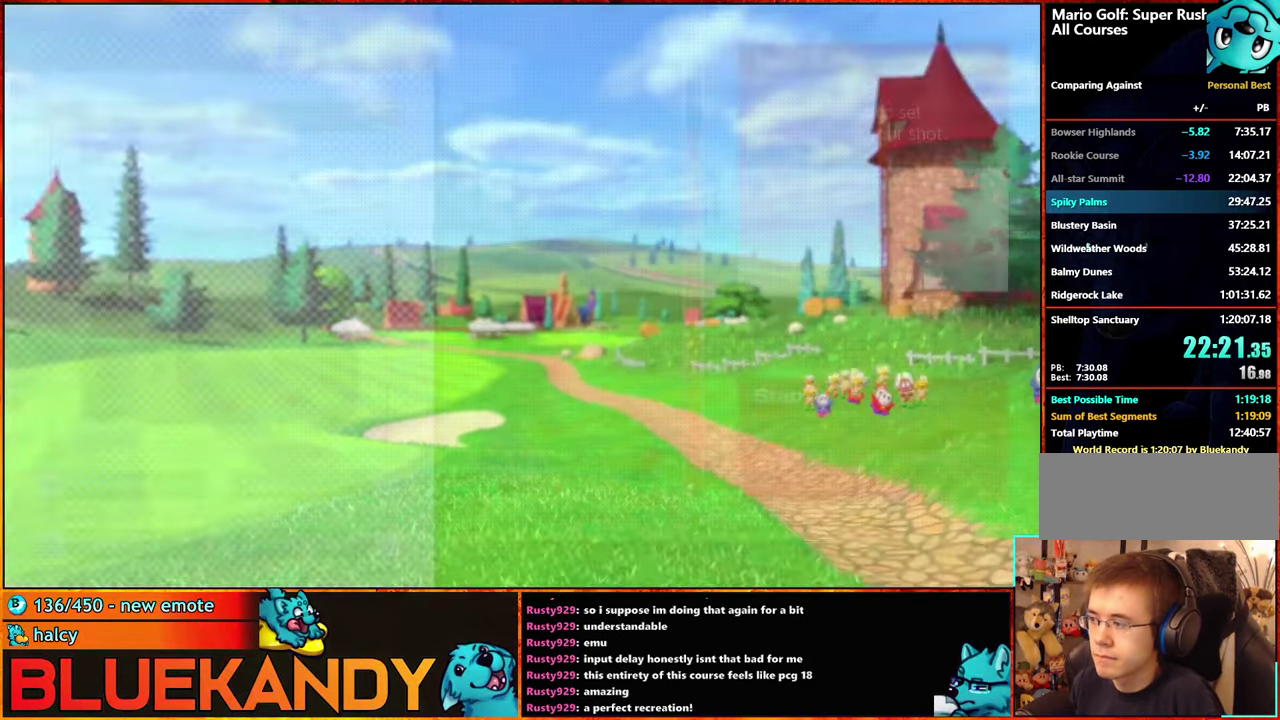
{"buttons": [], "left_stick": "center", "right_stick": "center", "events": []}
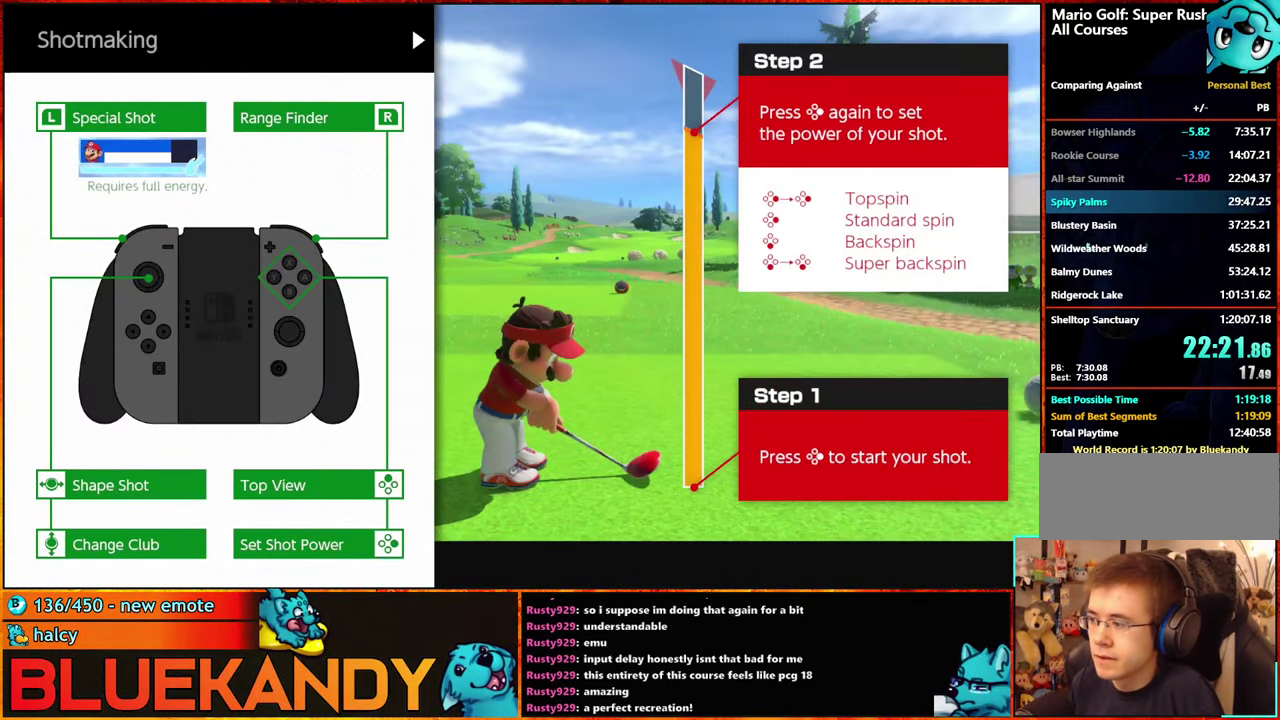
{"buttons": [], "left_stick": "center", "right_stick": "center", "events": []}
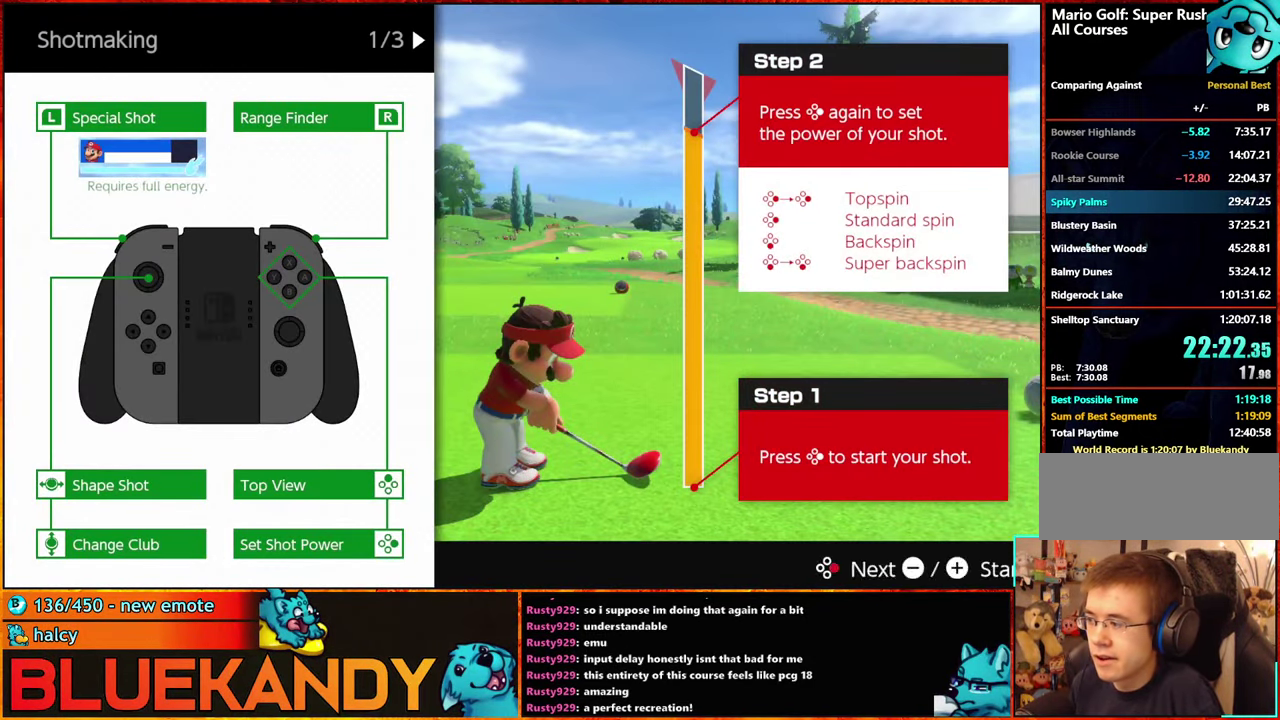
{"buttons": [], "left_stick": "center", "right_stick": "center", "events": []}
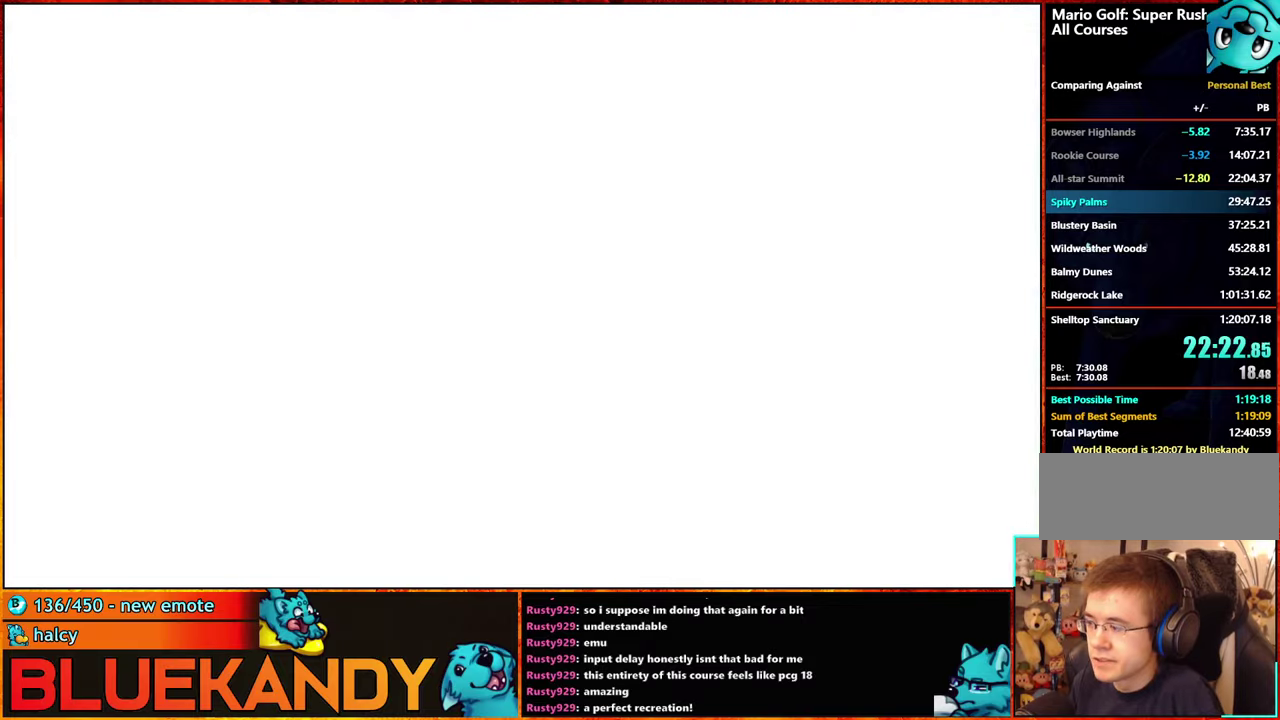
{"buttons": [], "left_stick": "center", "right_stick": "center", "events": []}
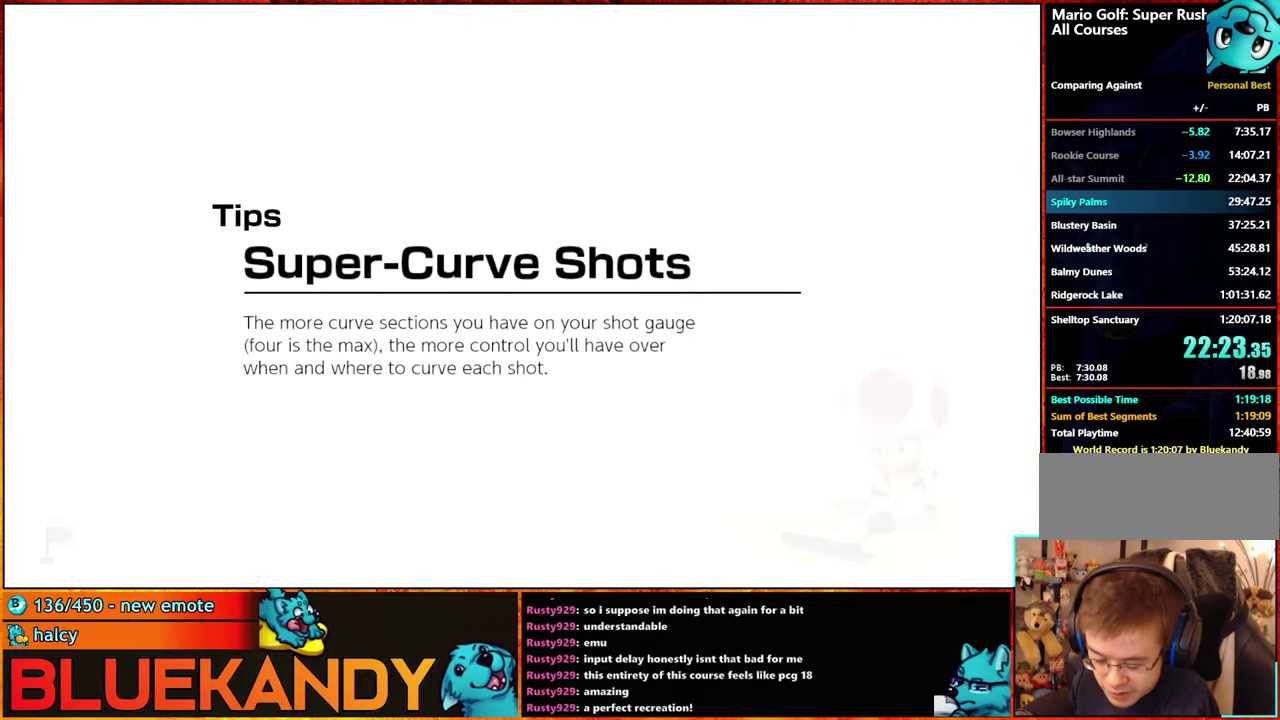
{"buttons": [], "left_stick": "center", "right_stick": "center", "events": []}
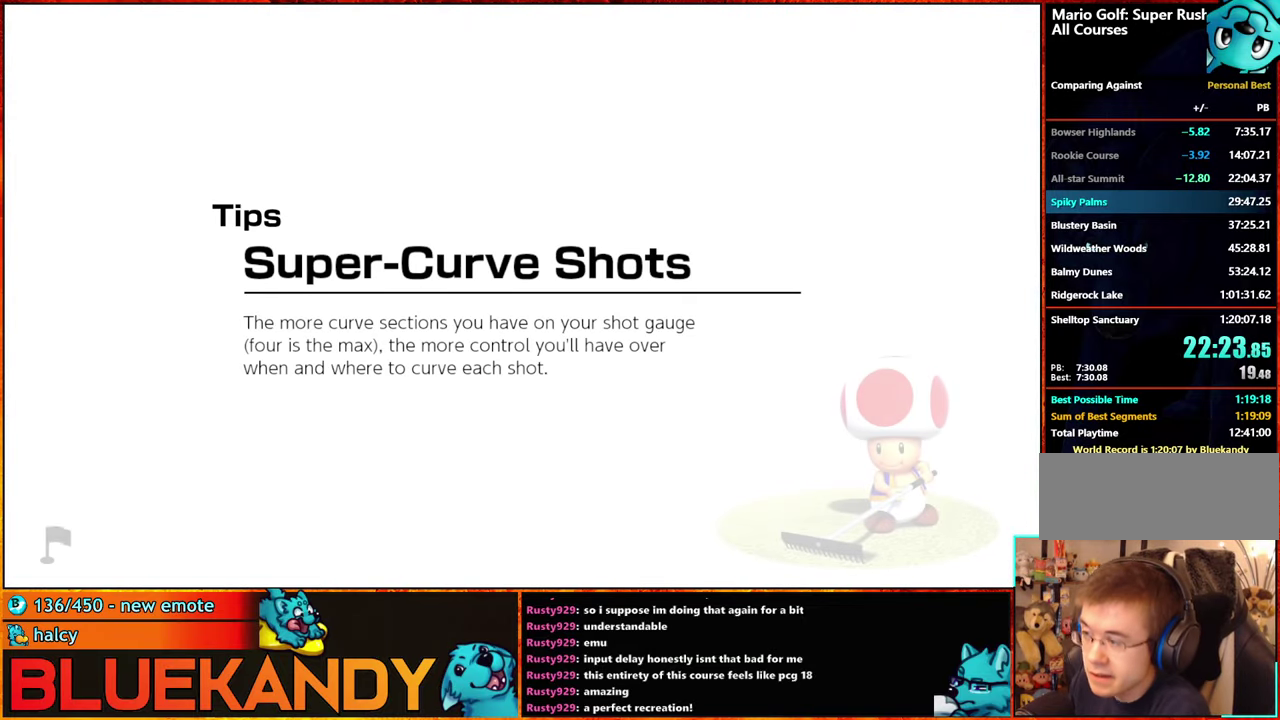
{"buttons": [], "left_stick": "center", "right_stick": "center", "events": []}
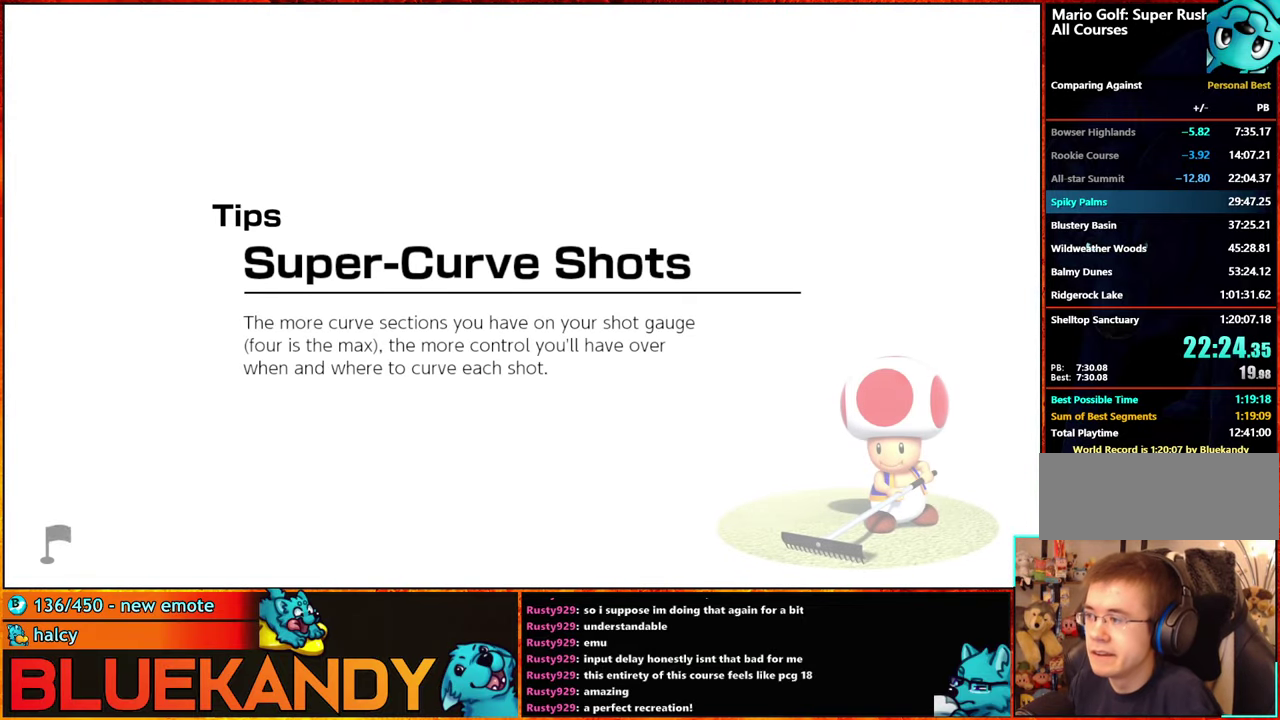
{"buttons": [], "left_stick": "center", "right_stick": "center", "events": []}
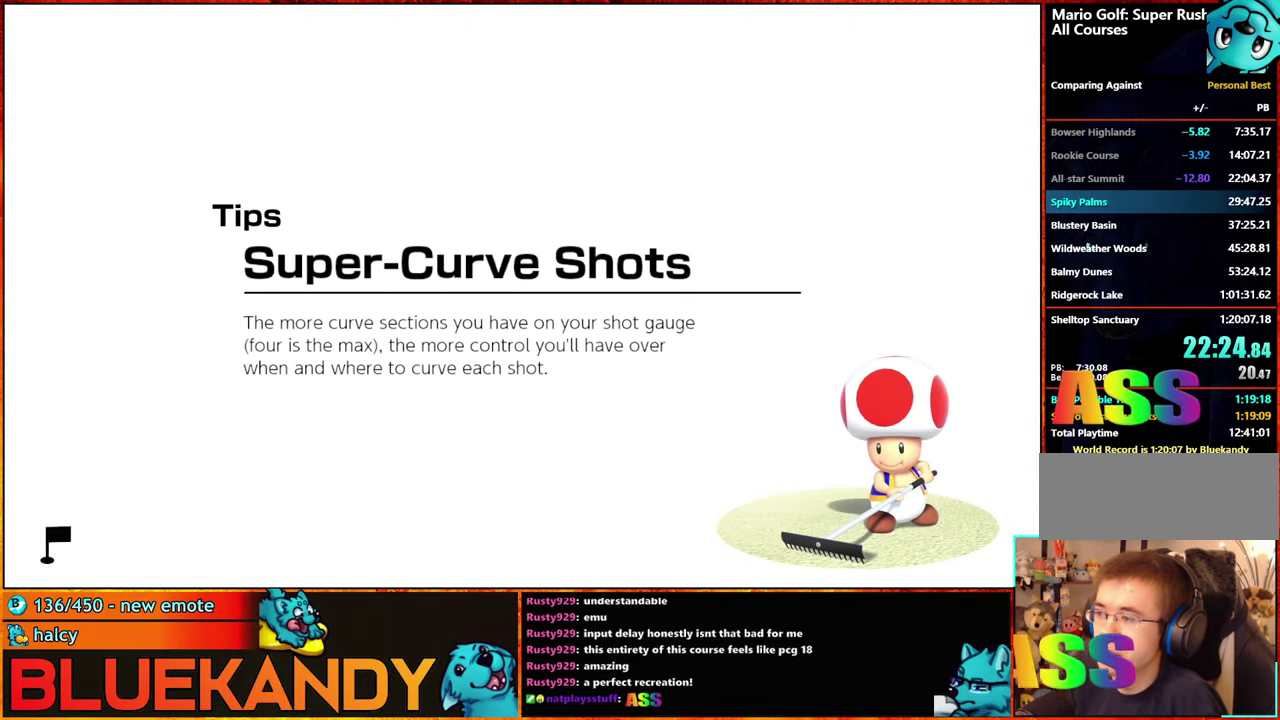
{"buttons": [], "left_stick": "center", "right_stick": "center"}